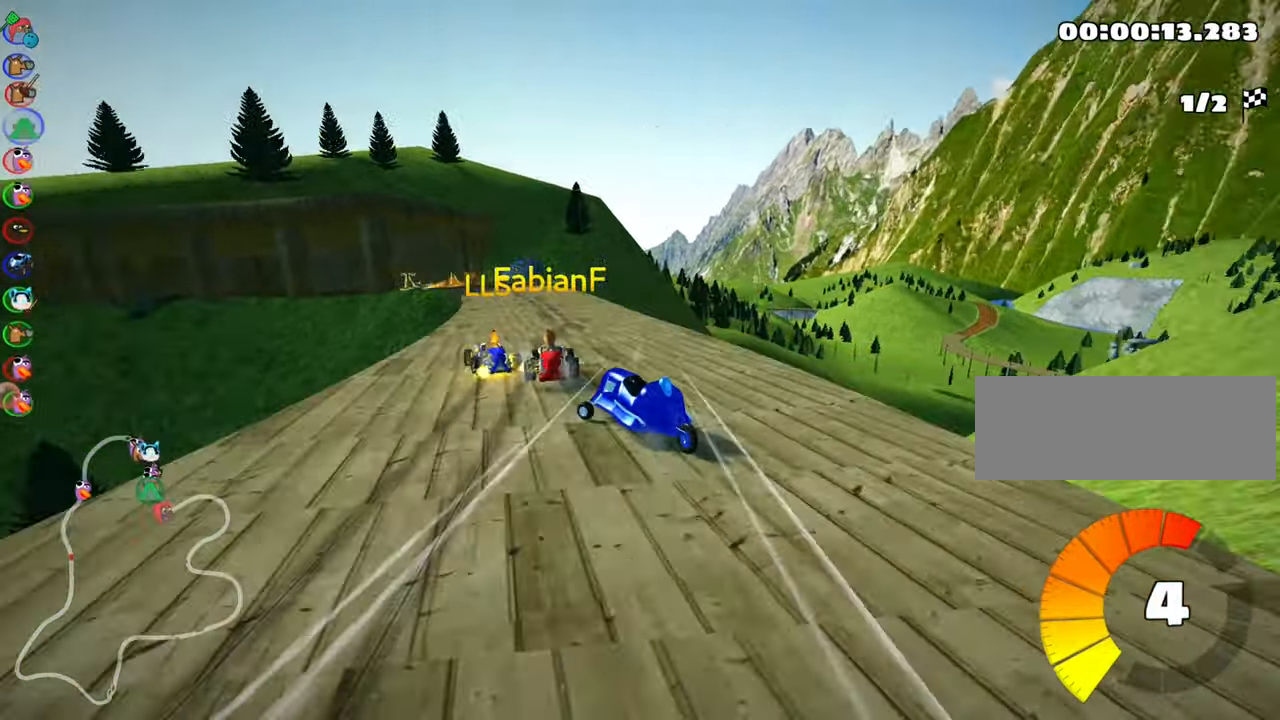
Gameplay with keyboard; each line is a JSON object with the keys held at the frame after it. "events" lists presses ("down") and releases ("up") of "down", "fire", "flag", "left", "look", "nitro", "right", "skid" and "up" between this image and that frame as [ms after this image, input, new state], when the widget could be followed in between. No other keys are recorded. Mouse input is not recorded. Key names are as the overlay labels them; some are game actions (e.g. jump) rather than physical keys.
{"keys": [], "events": [[17, "left", "up"], [200, "up", "up"], [234, "skid", "up"]]}
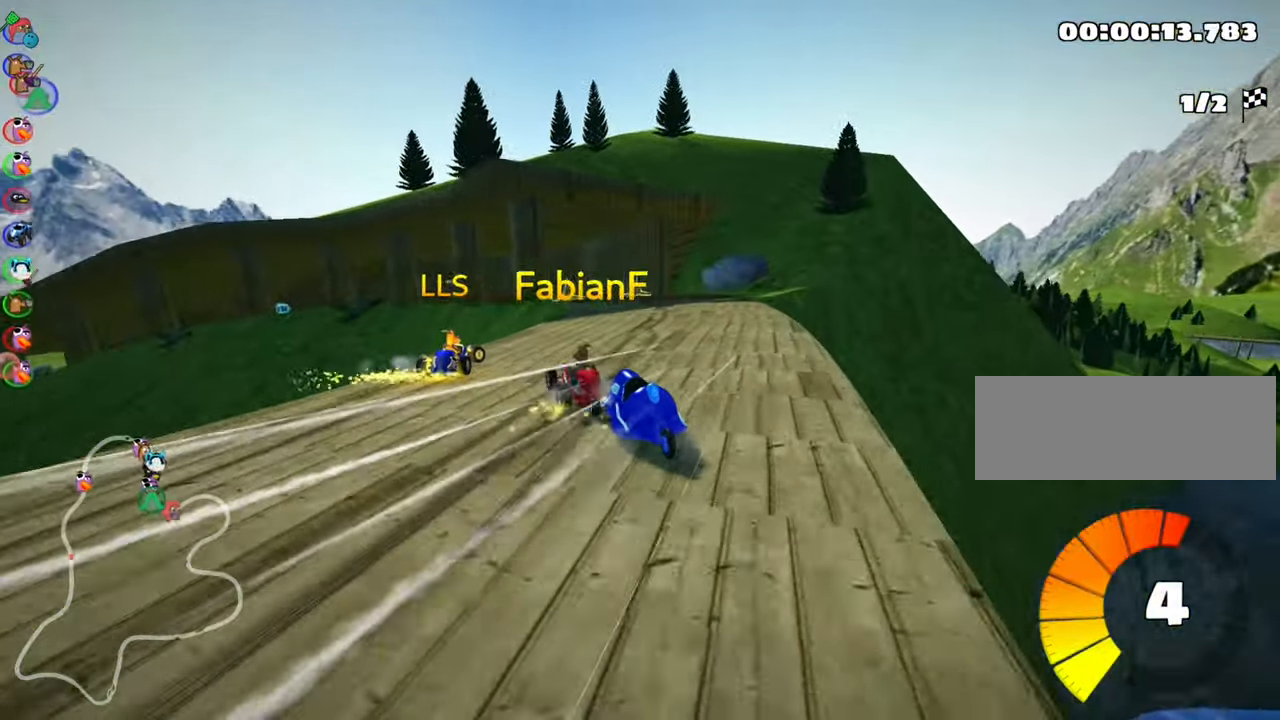
{"keys": ["left", "skid"], "events": [[17, "right", "down"], [150, "right", "up"], [467, "left", "down"], [467, "skid", "down"]]}
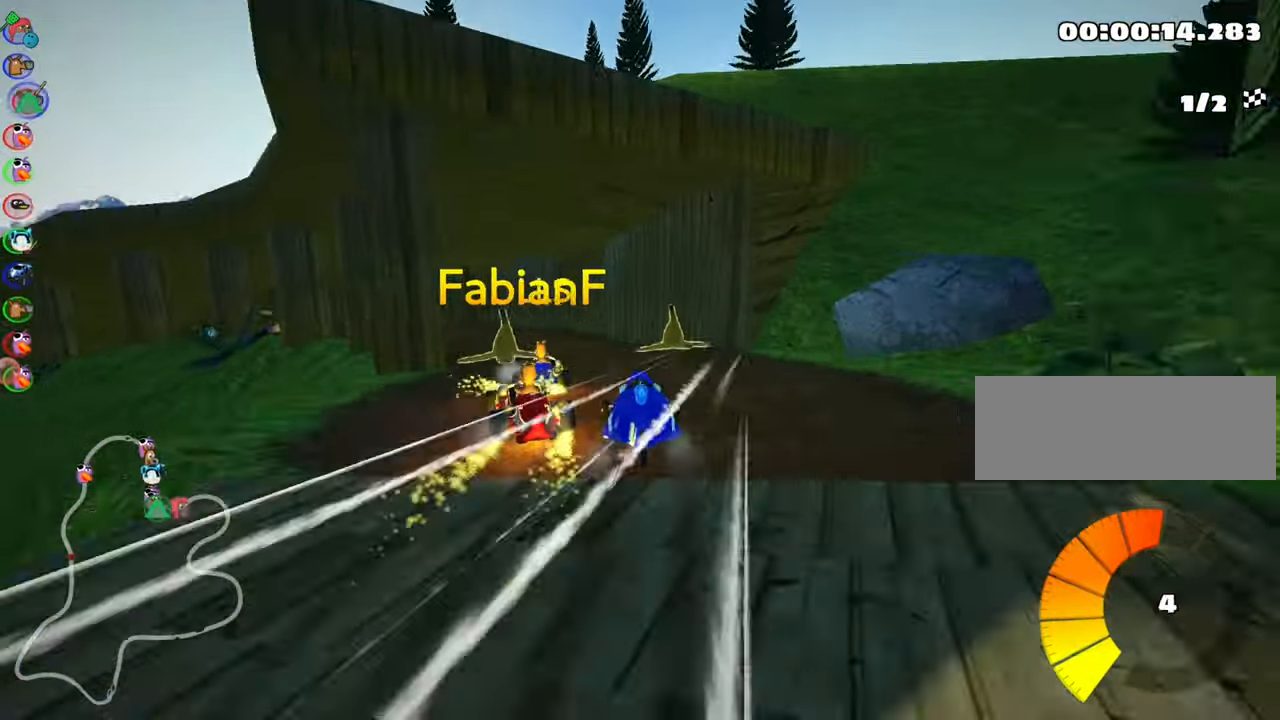
{"keys": ["left", "skid", "up"], "events": [[100, "skid", "up"], [284, "left", "up"], [350, "up", "down"], [367, "skid", "down"], [400, "left", "down"]]}
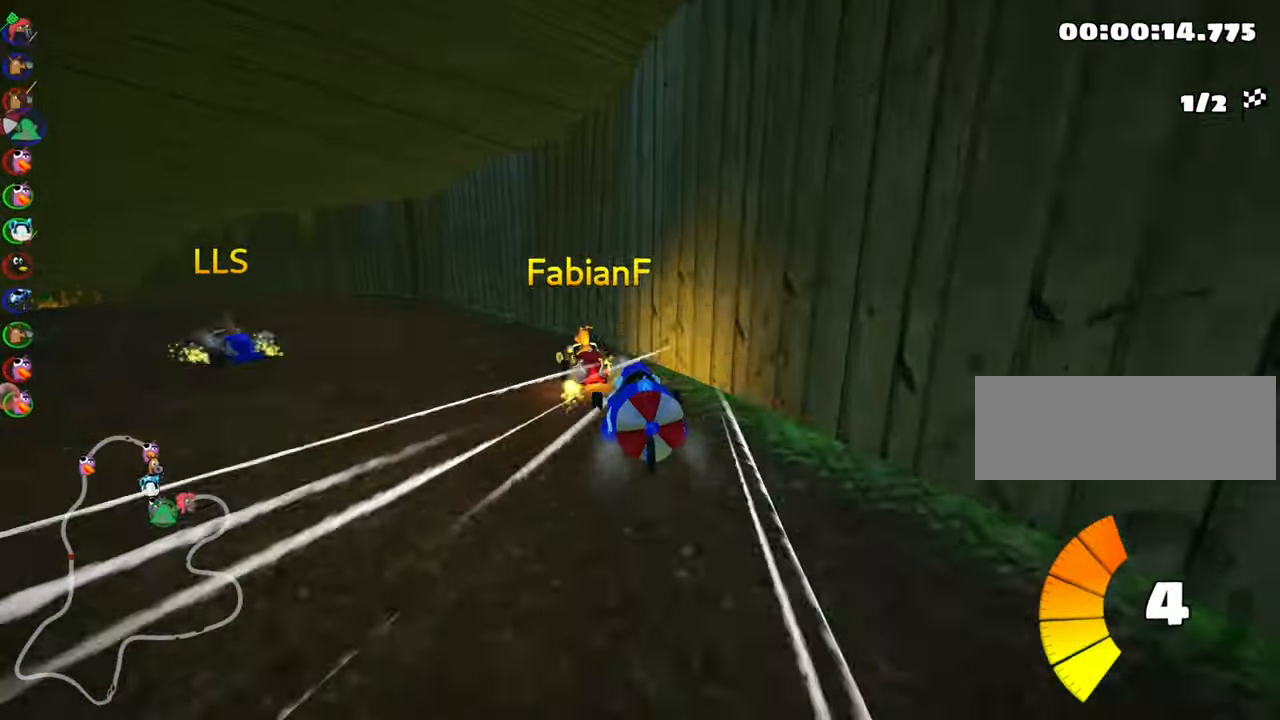
{"keys": ["up"], "events": [[34, "skid", "up"], [500, "left", "up"]]}
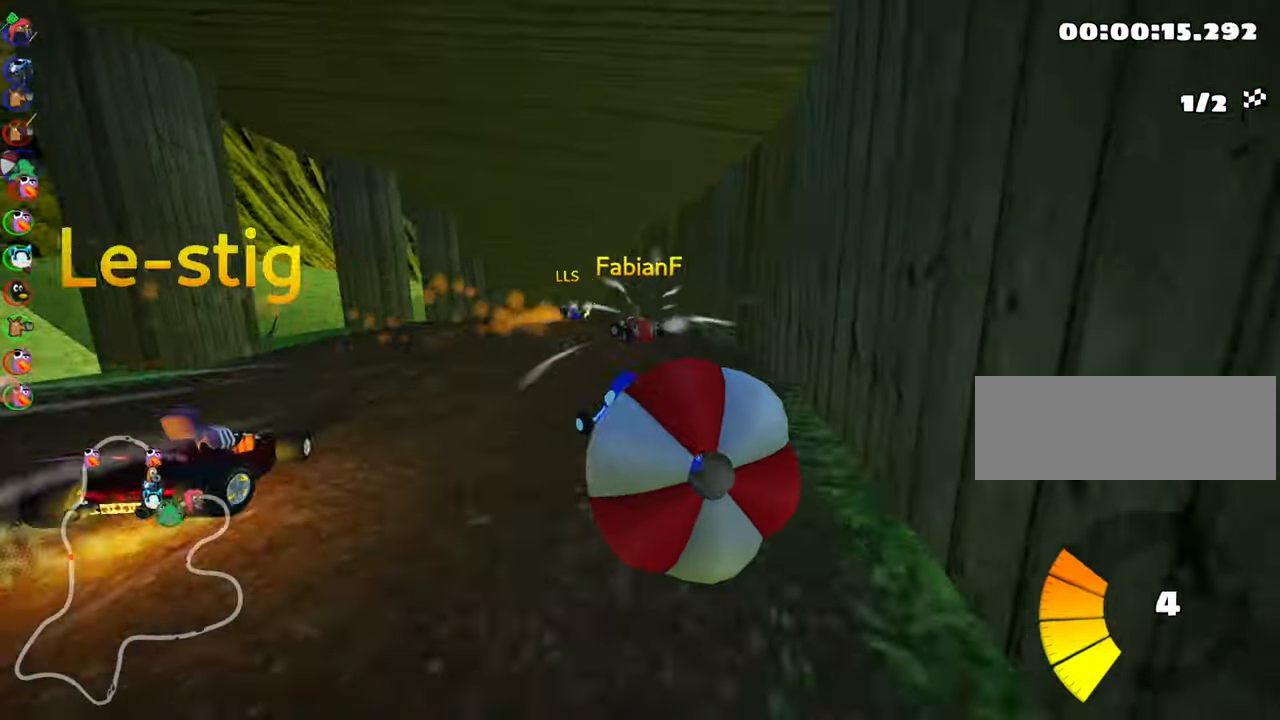
{"keys": ["up"], "events": [[17, "up", "up"], [117, "down", "down"], [417, "down", "up"], [484, "up", "down"]]}
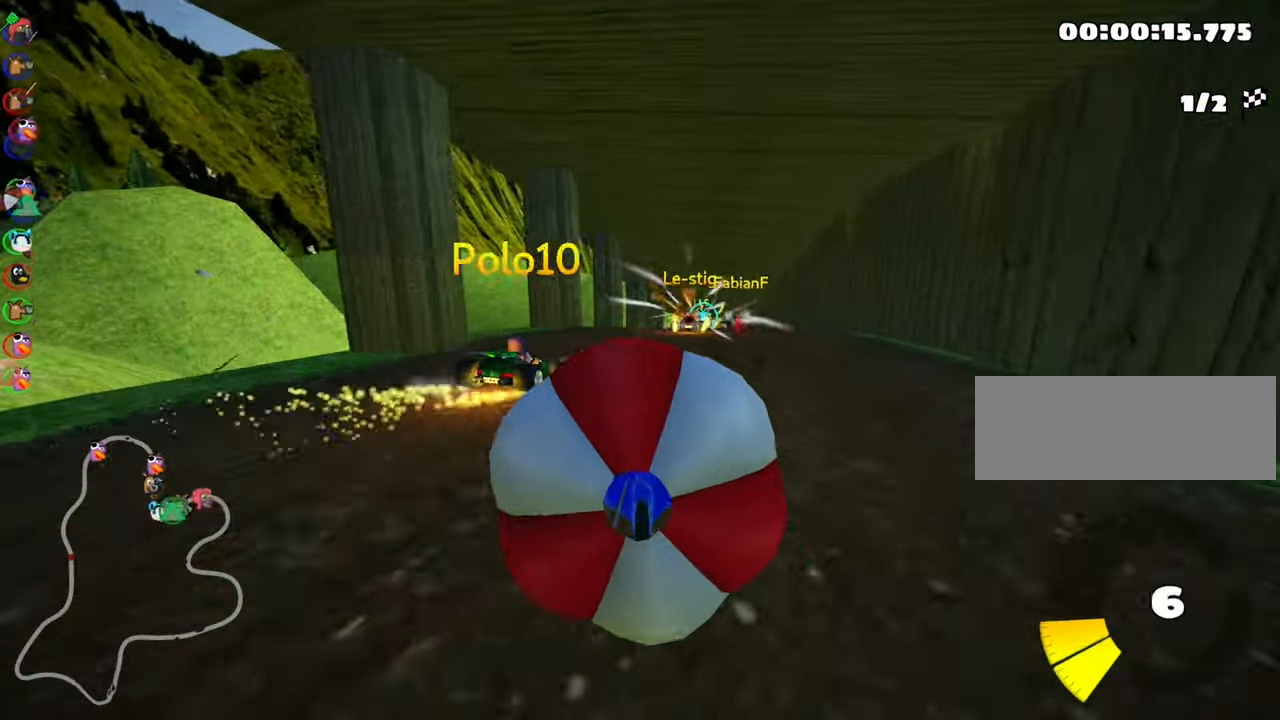
{"keys": ["down"], "events": [[250, "up", "up"], [317, "down", "down"]]}
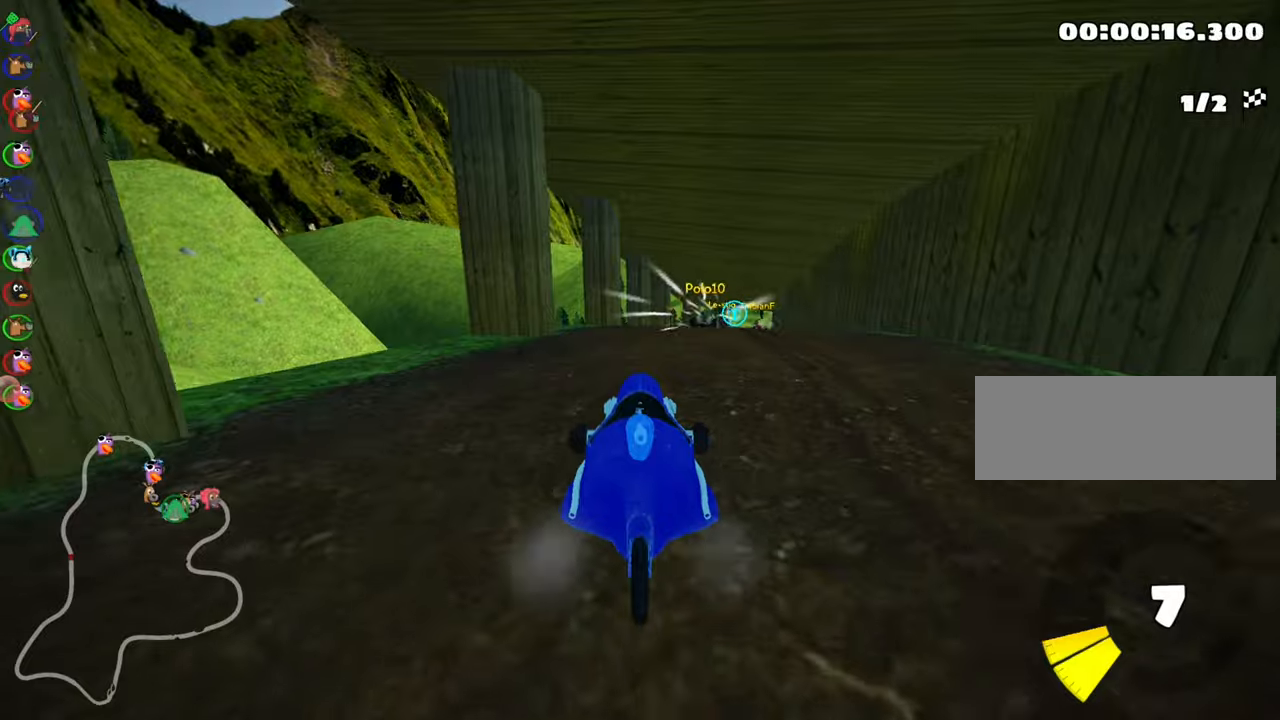
{"keys": ["left", "skid", "up"], "events": [[16, "down", "up"], [66, "up", "down"], [216, "right", "down"], [216, "skid", "down"], [466, "right", "up"], [500, "left", "down"]]}
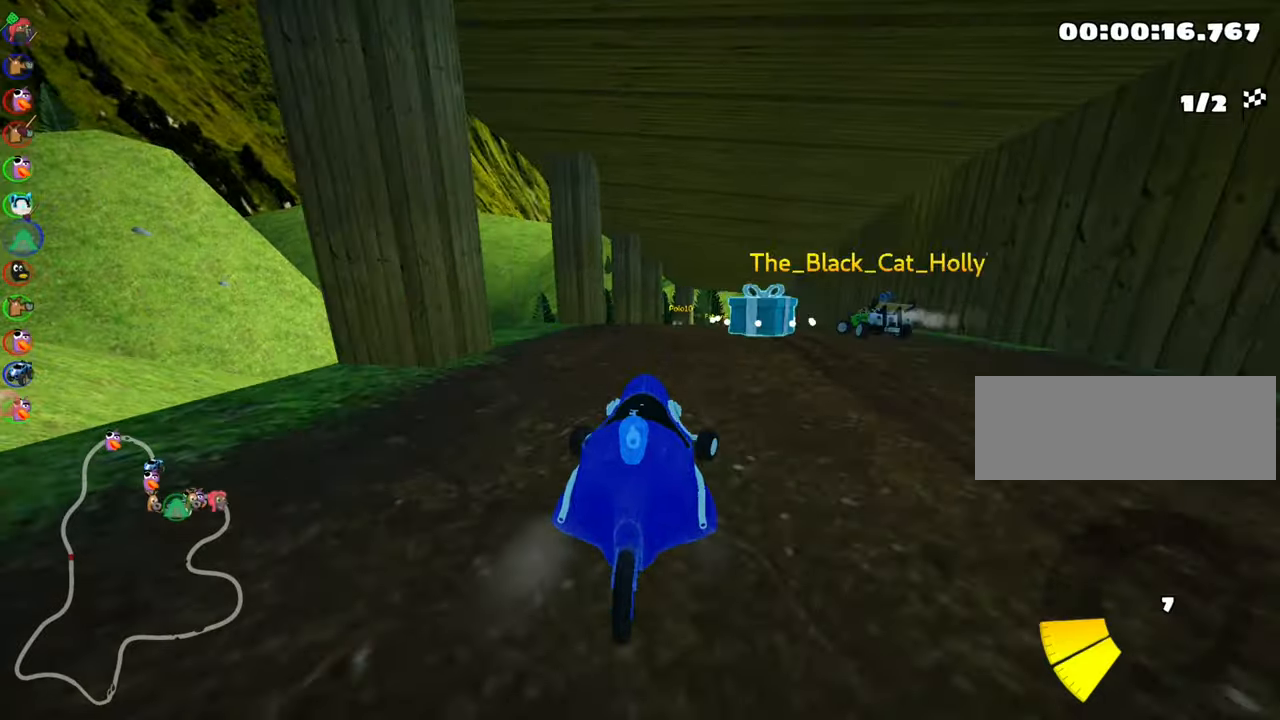
{"keys": ["left", "skid", "up"], "events": [[200, "right", "down"], [216, "left", "up"], [316, "left", "down"], [333, "right", "up"]]}
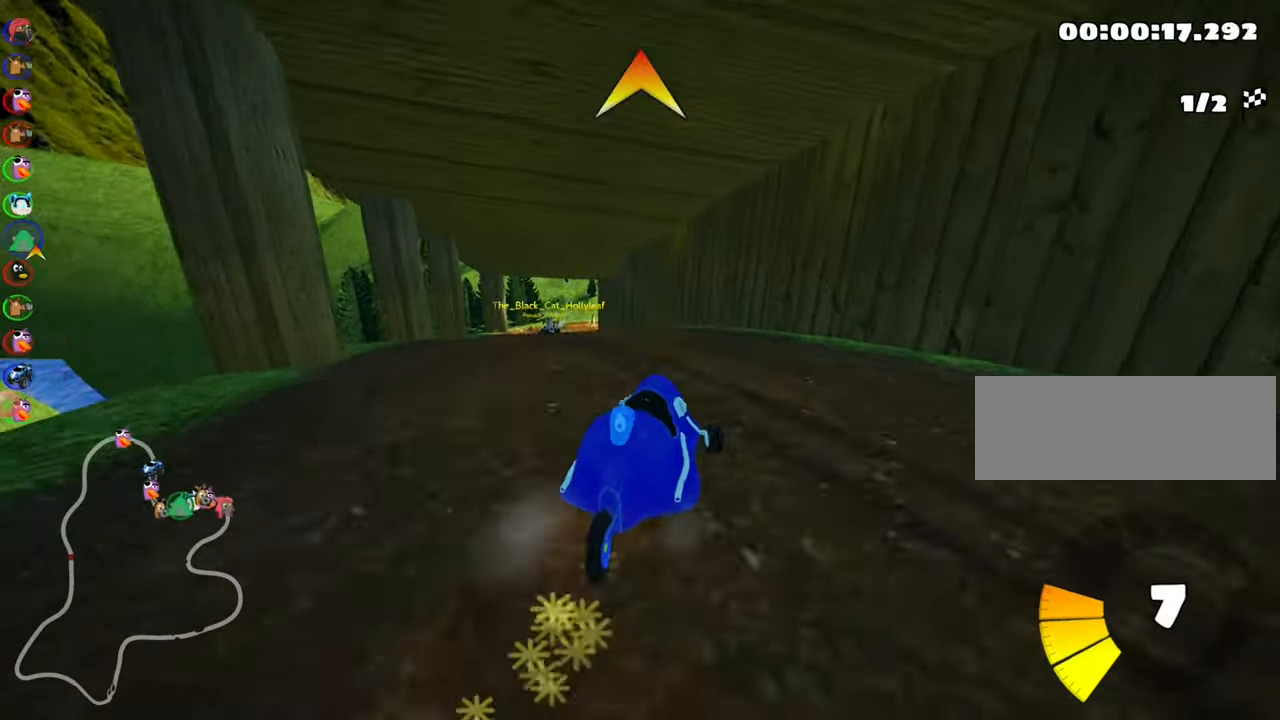
{"keys": ["up"], "events": [[83, "skid", "up"], [316, "nitro", "down"], [416, "left", "up"], [466, "nitro", "up"]]}
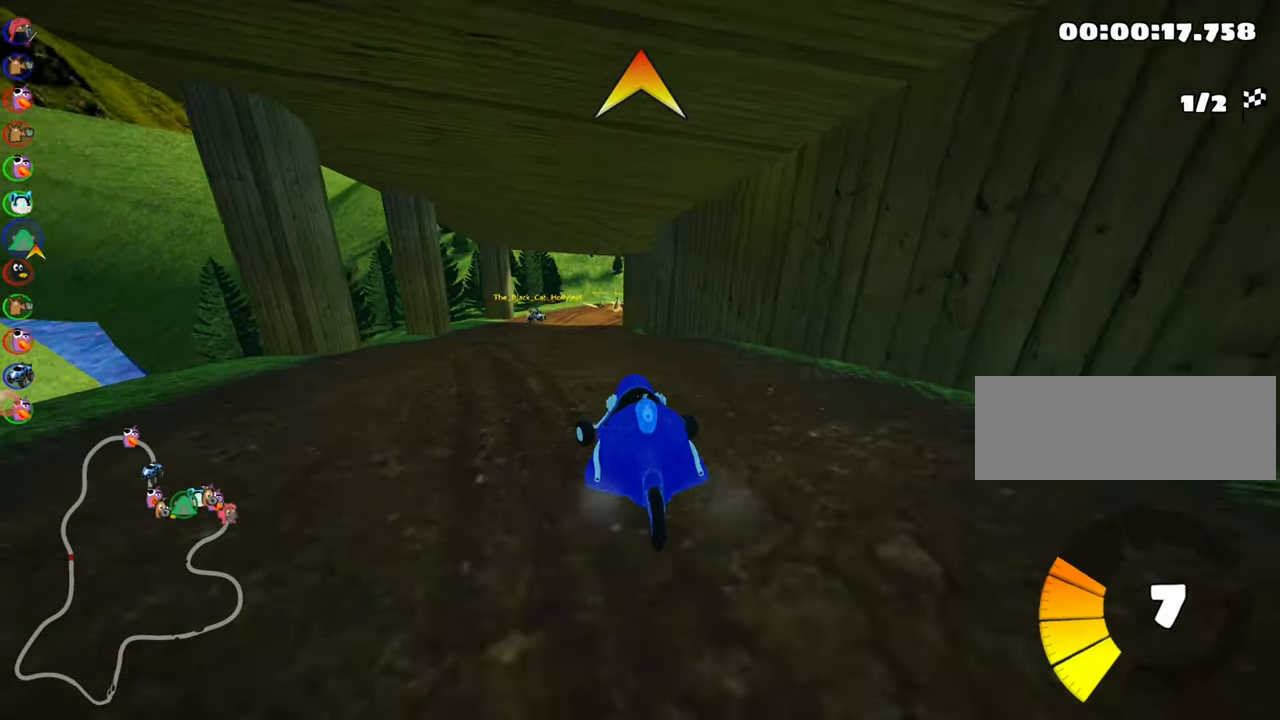
{"keys": ["up"], "events": [[233, "left", "down"], [316, "left", "up"]]}
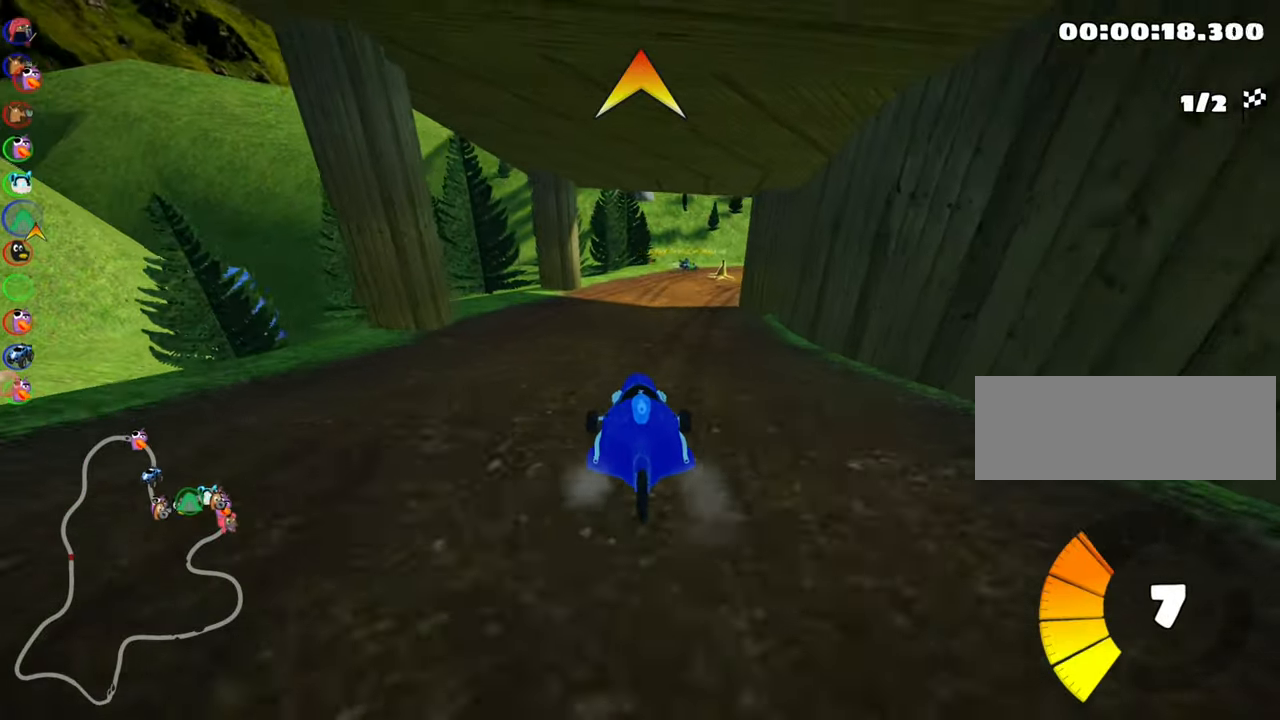
{"keys": ["left", "skid", "up"], "events": [[116, "skid", "down"], [133, "right", "down"], [333, "right", "up"], [366, "left", "down"]]}
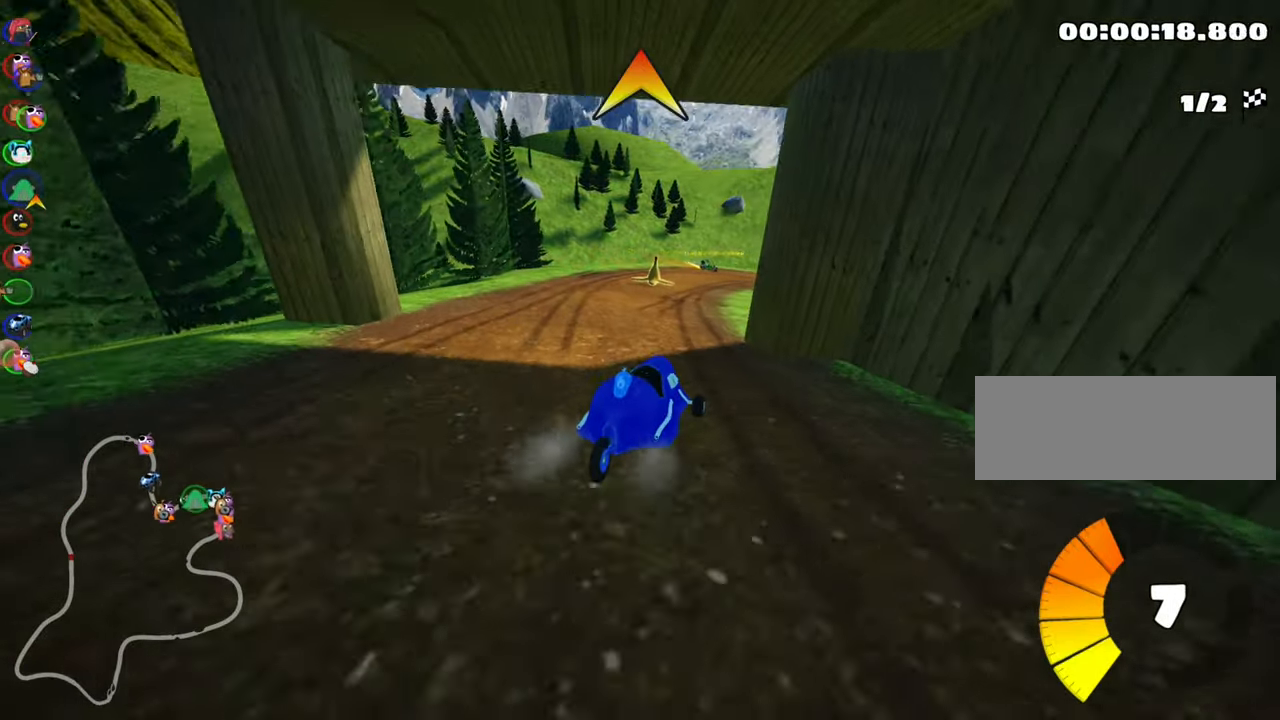
{"keys": ["left", "skid", "up"], "events": [[100, "left", "up"], [233, "left", "down"]]}
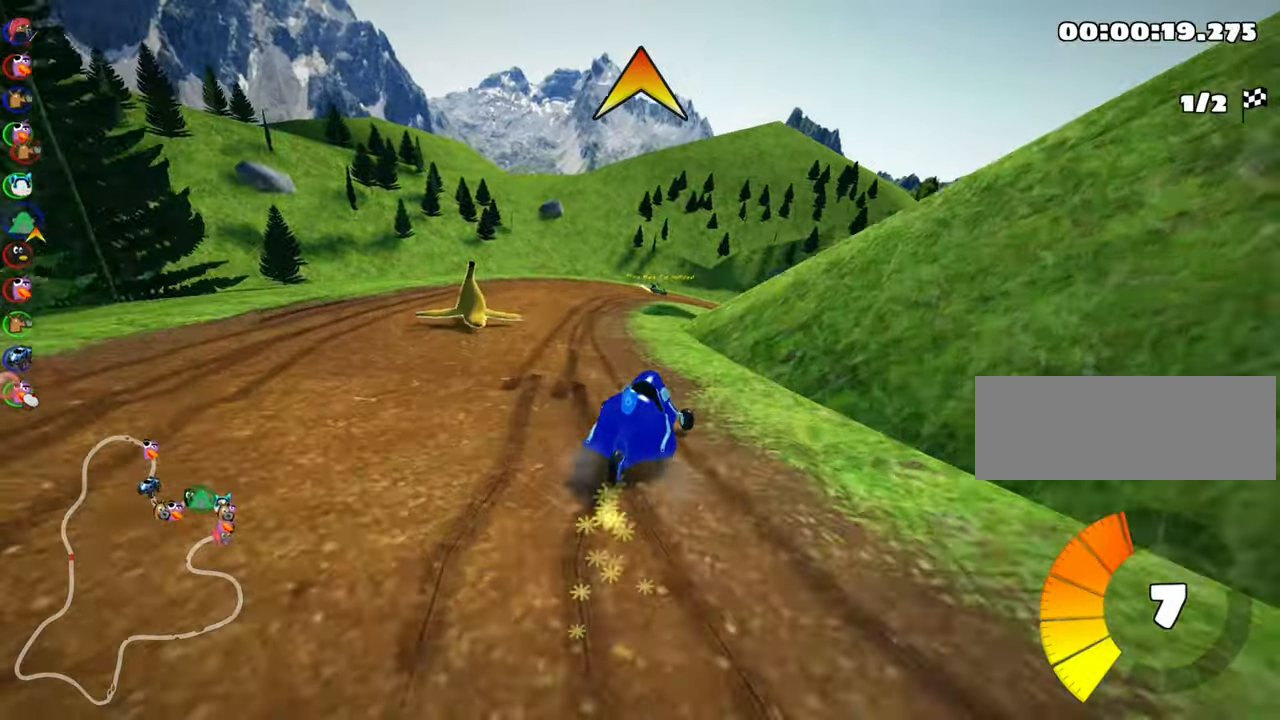
{"keys": ["up"], "events": [[200, "skid", "up"], [283, "left", "up"]]}
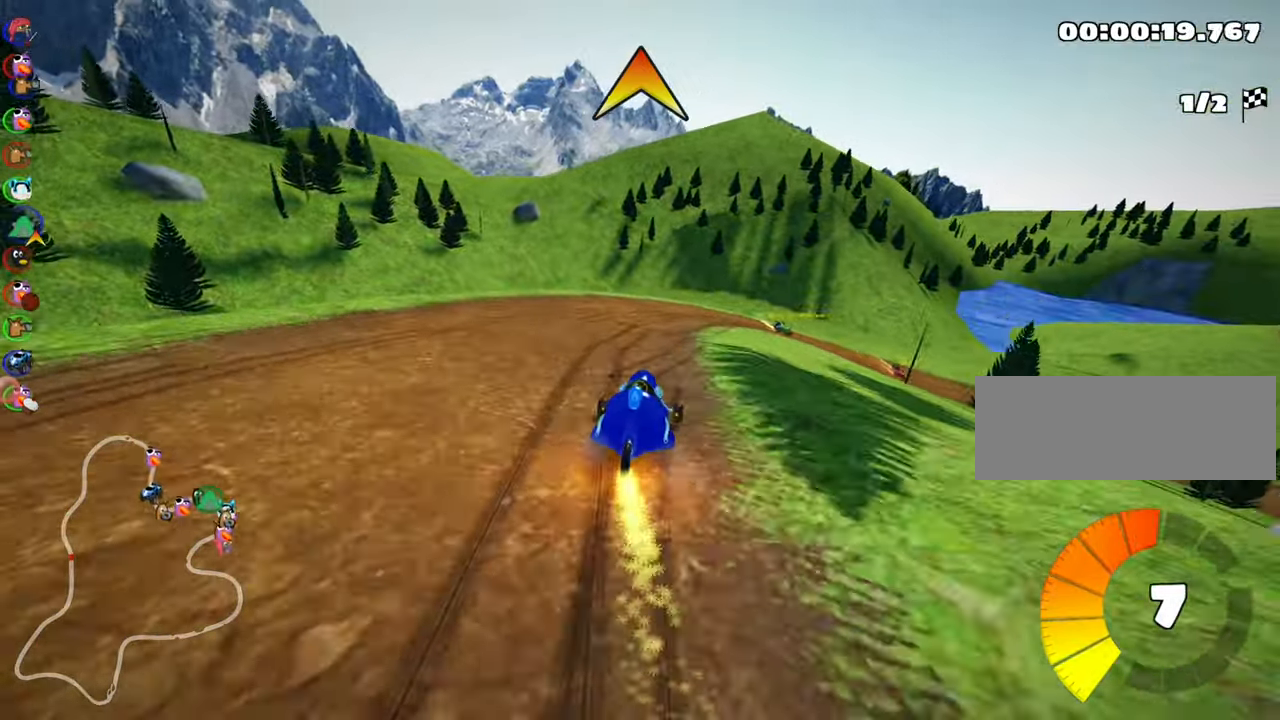
{"keys": ["right", "skid", "up"], "events": [[116, "skid", "down"], [150, "right", "down"]]}
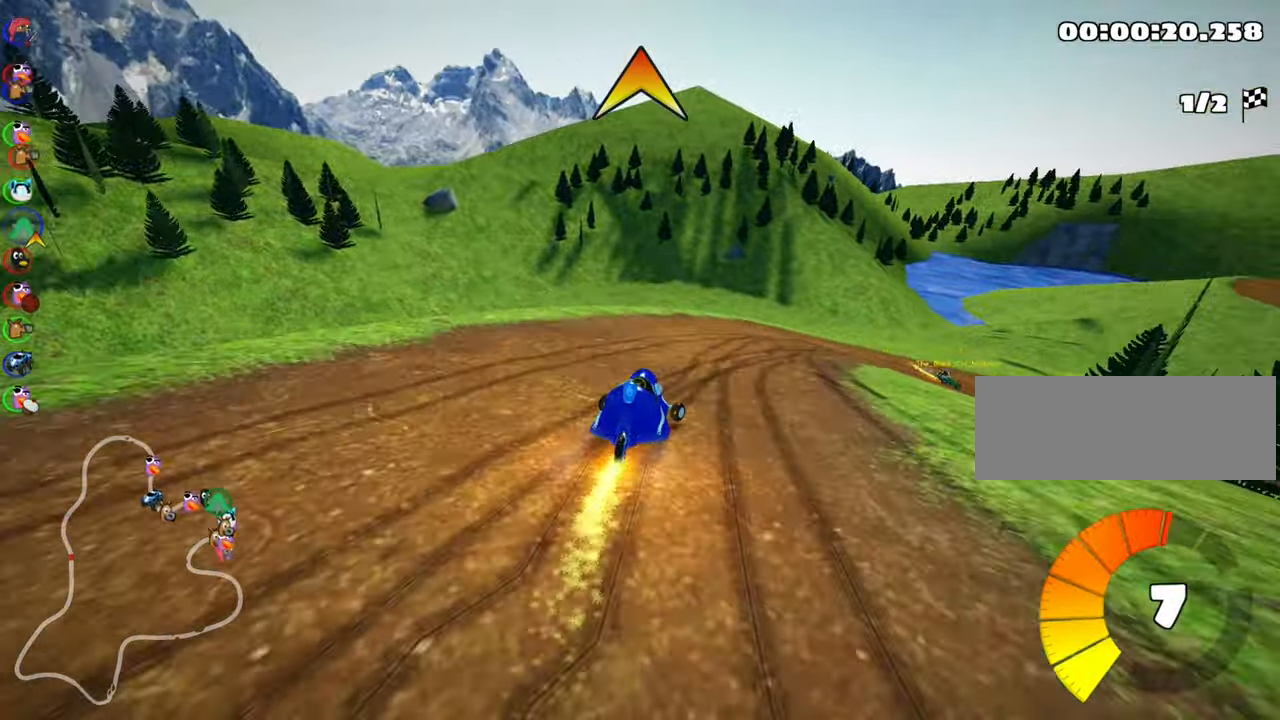
{"keys": ["right", "skid", "up"], "events": []}
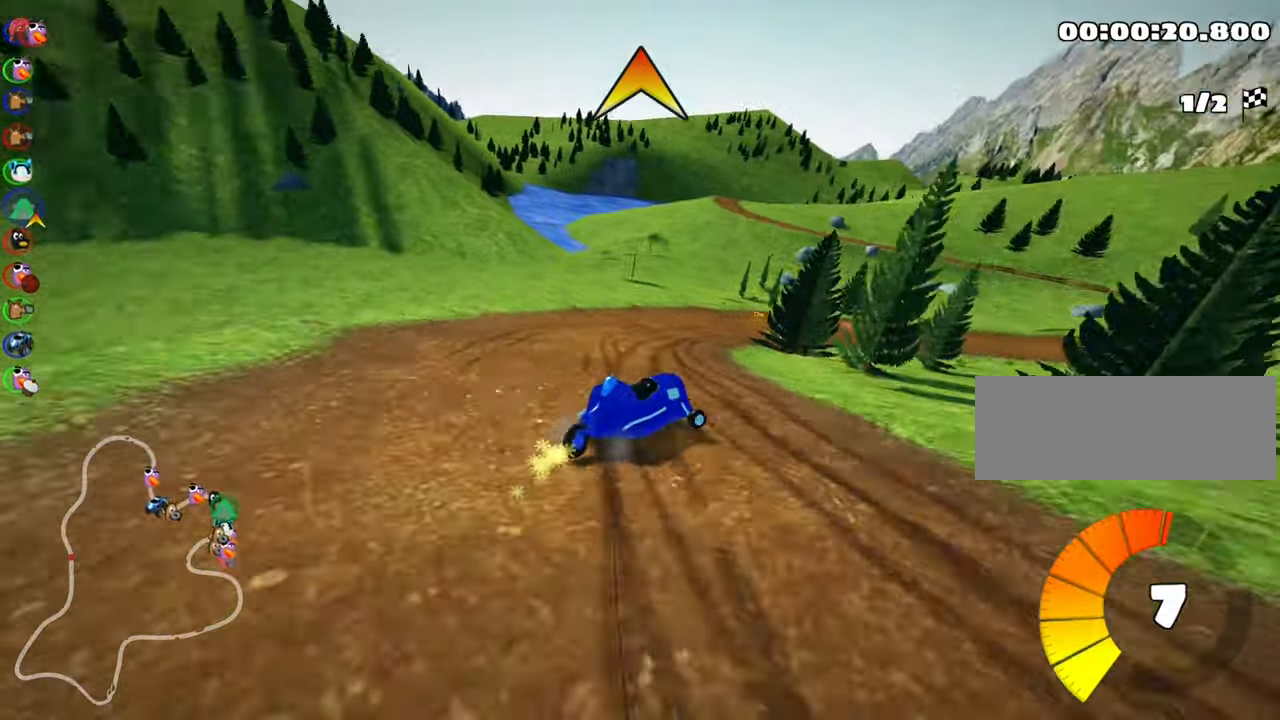
{"keys": ["left", "up"], "events": [[233, "right", "up"], [466, "left", "down"], [466, "skid", "up"]]}
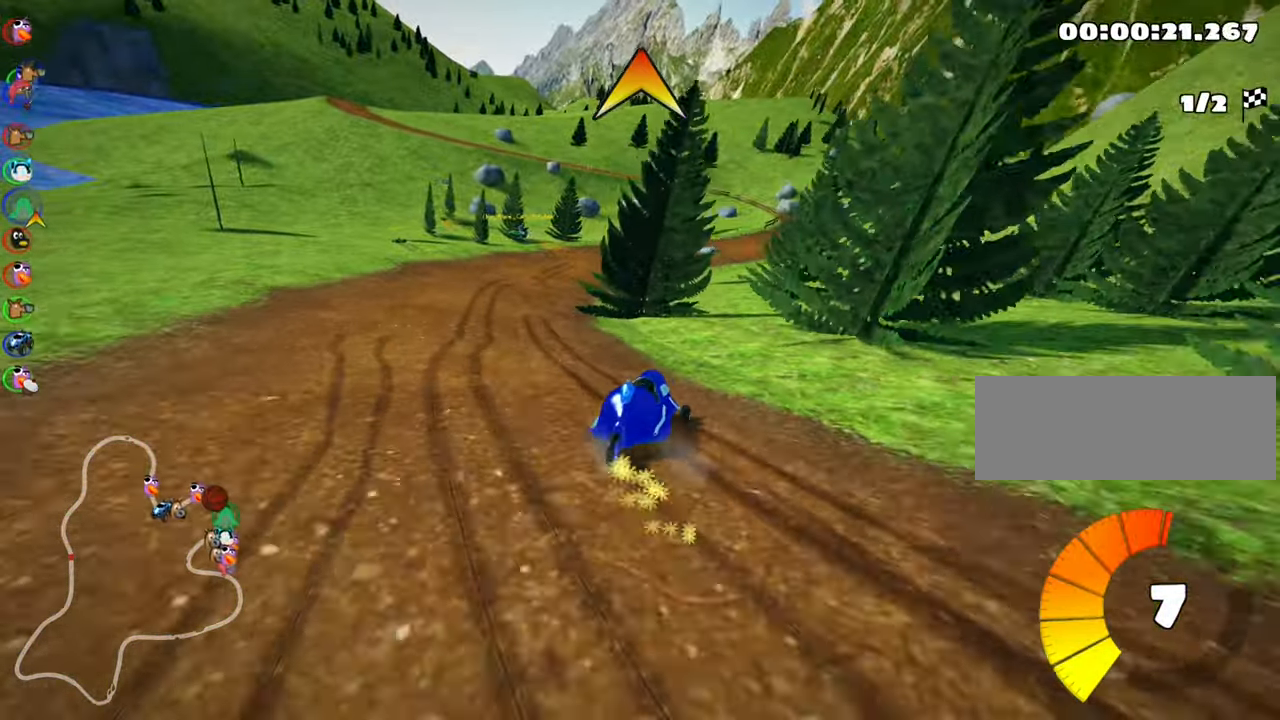
{"keys": ["left", "skid", "up"], "events": [[133, "left", "up"], [467, "left", "down"], [483, "skid", "down"]]}
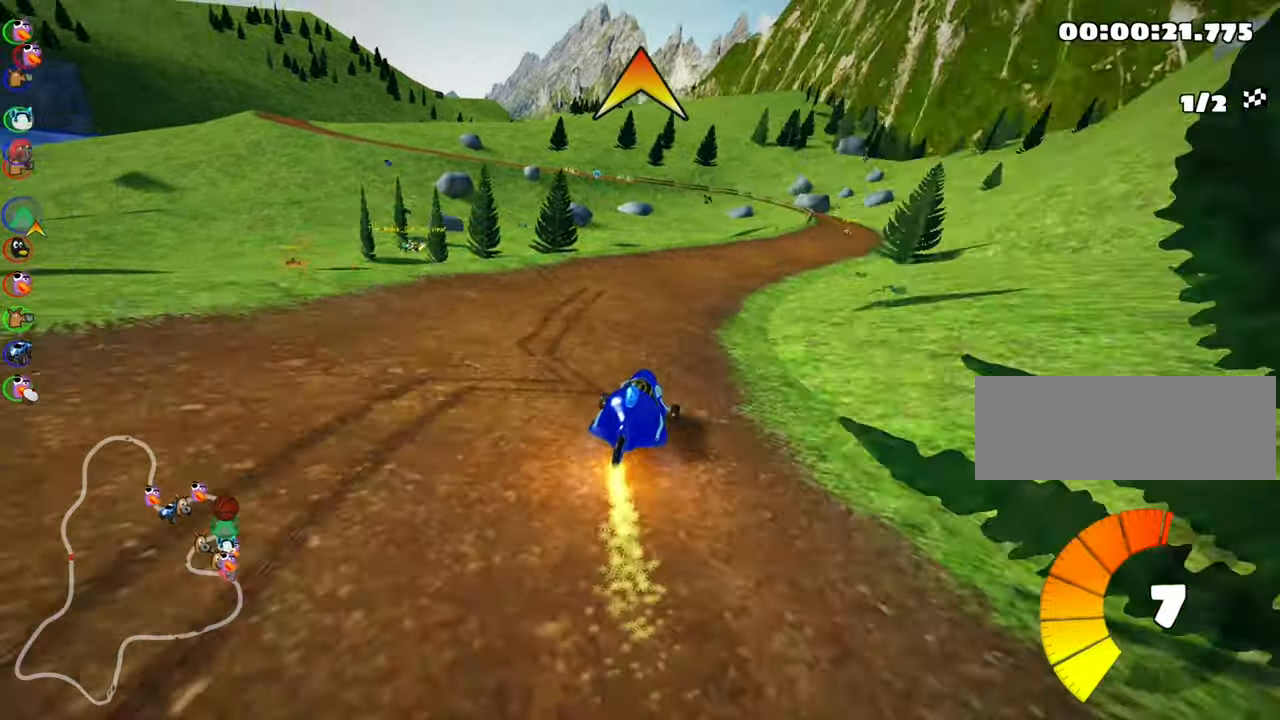
{"keys": ["left", "skid", "up"], "events": [[217, "skid", "up"], [433, "skid", "down"]]}
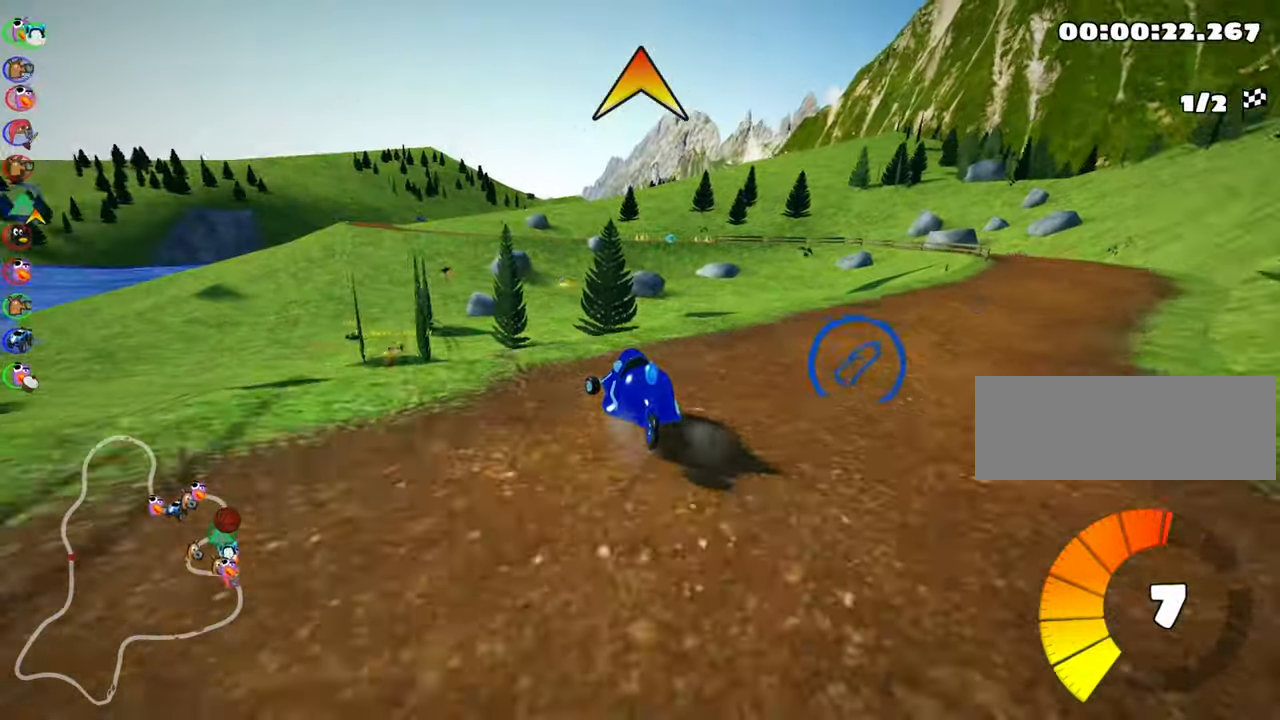
{"keys": ["left", "skid", "up"], "events": [[133, "left", "up"], [283, "left", "down"]]}
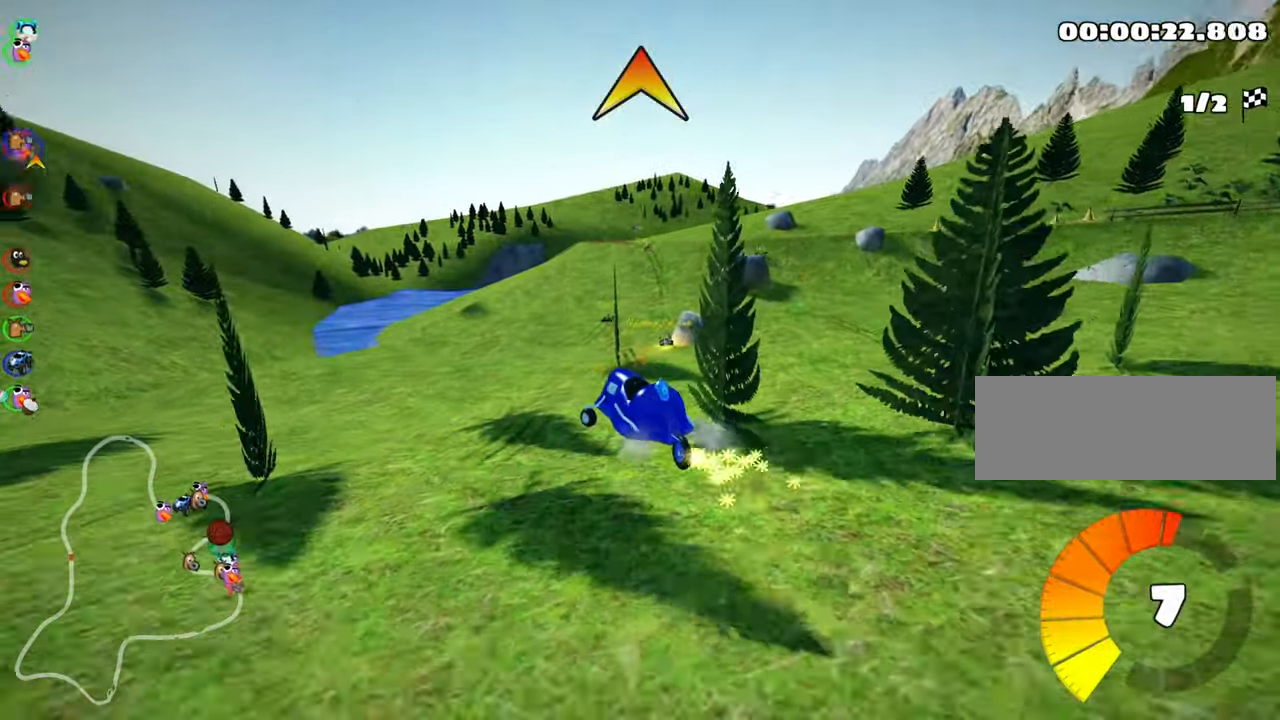
{"keys": ["skid", "up"], "events": [[417, "left", "up"]]}
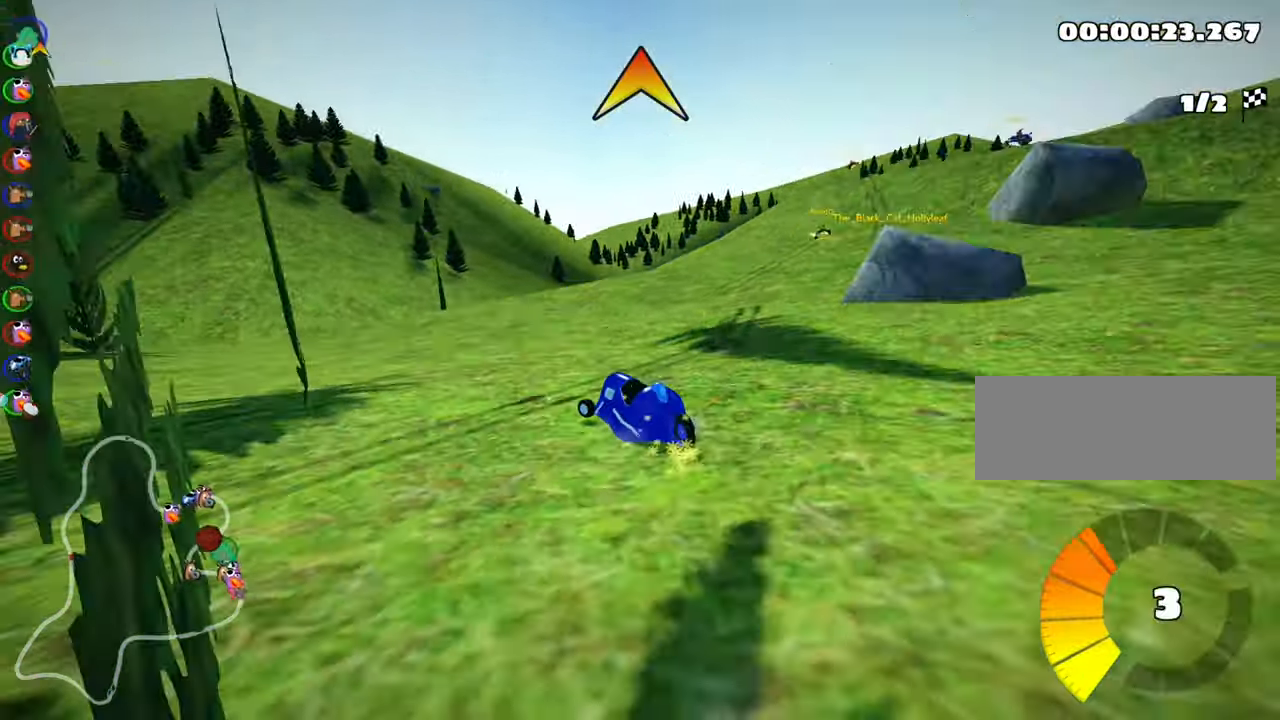
{"keys": ["fire", "right", "up"], "events": [[167, "right", "down"], [433, "fire", "down"], [433, "skid", "up"]]}
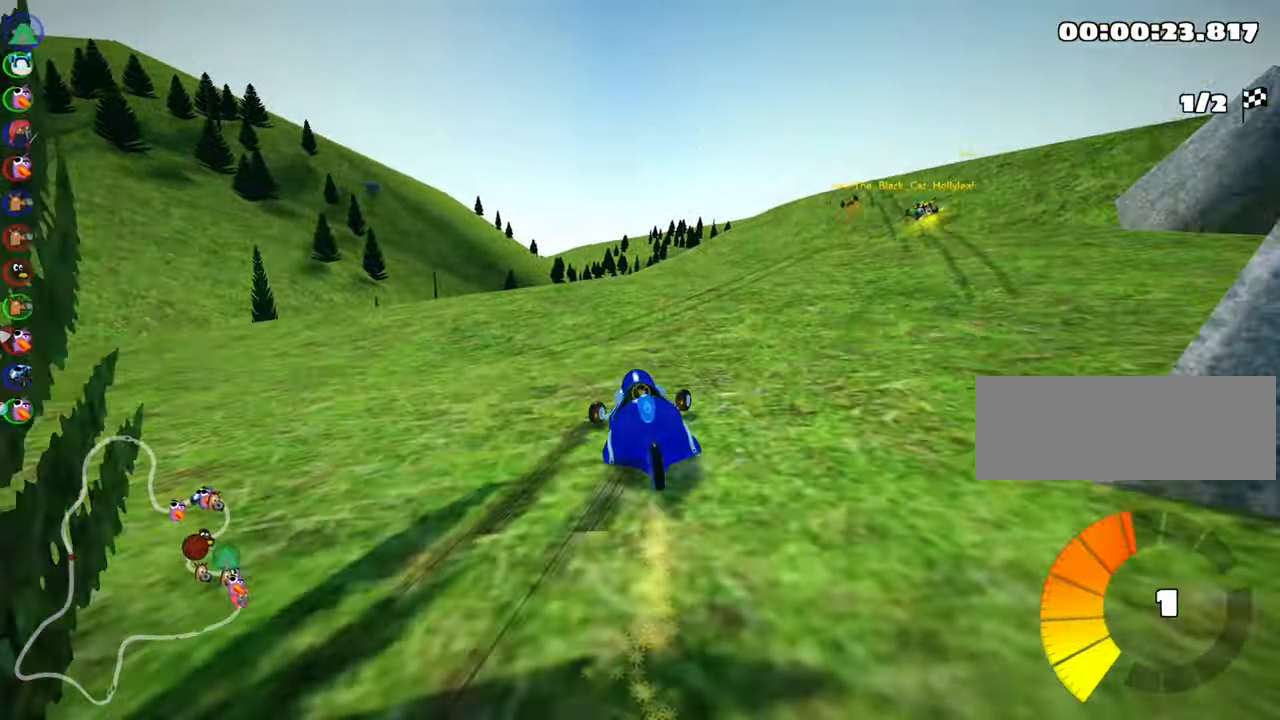
{"keys": ["up"], "events": [[167, "fire", "up"], [233, "right", "up"]]}
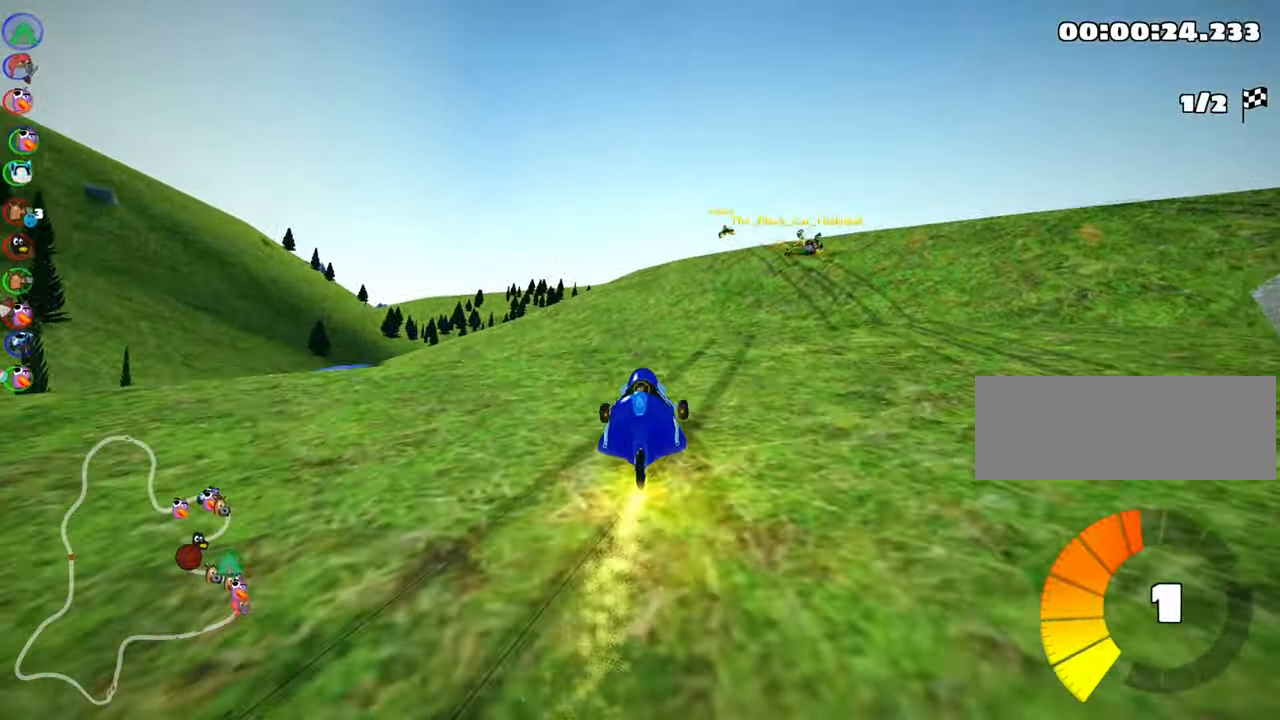
{"keys": ["up"], "events": [[17, "right", "down"], [150, "right", "up"]]}
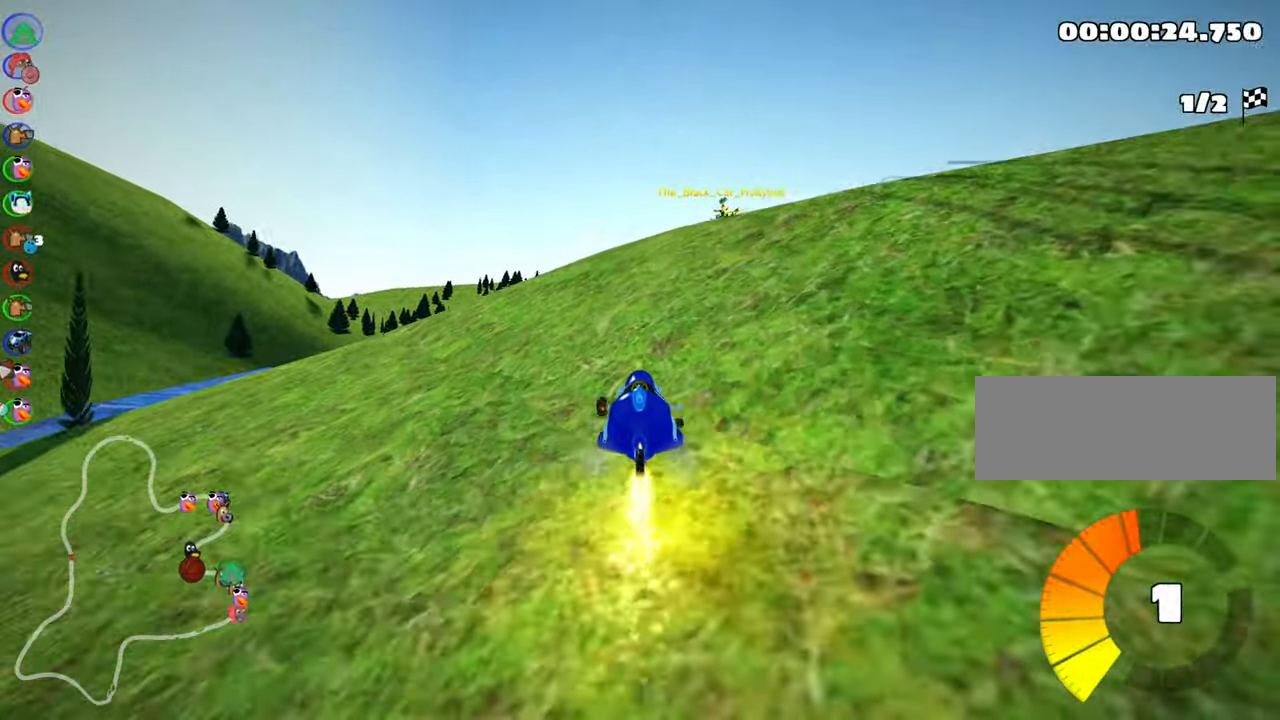
{"keys": ["right", "skid", "up"], "events": [[467, "skid", "down"], [500, "right", "down"]]}
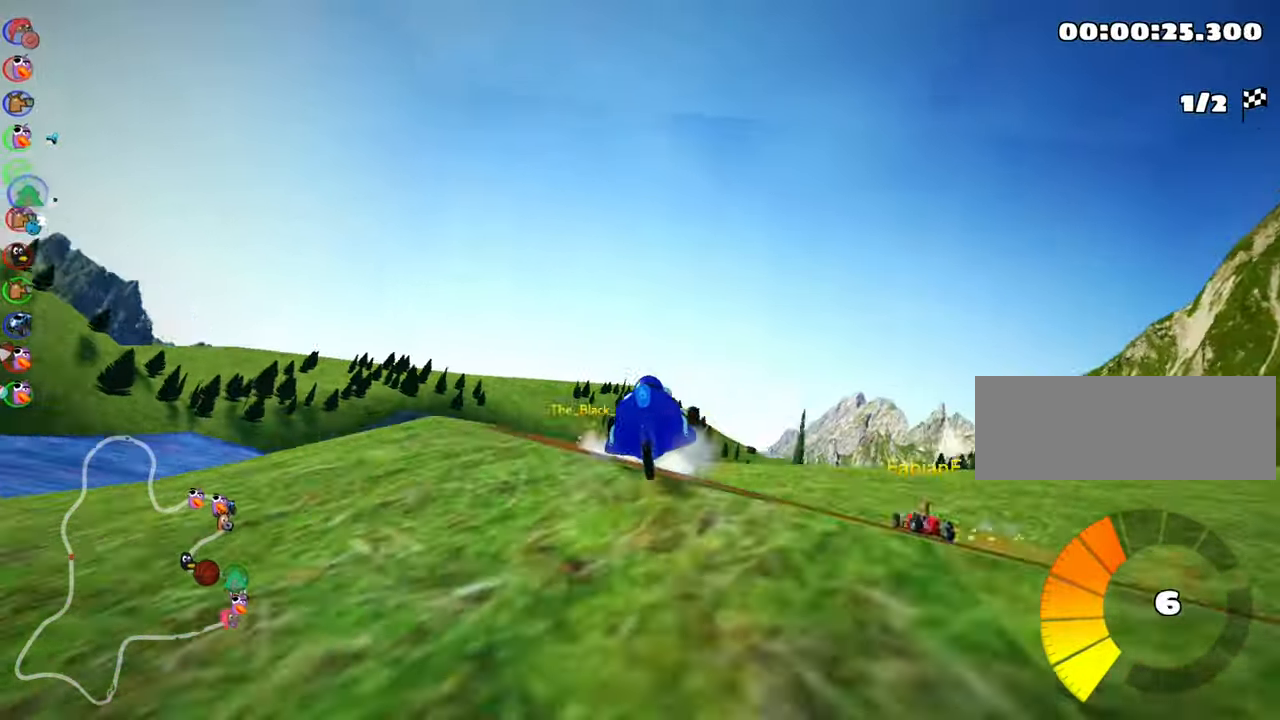
{"keys": ["left", "skid", "up"], "events": [[83, "right", "up"], [100, "left", "down"]]}
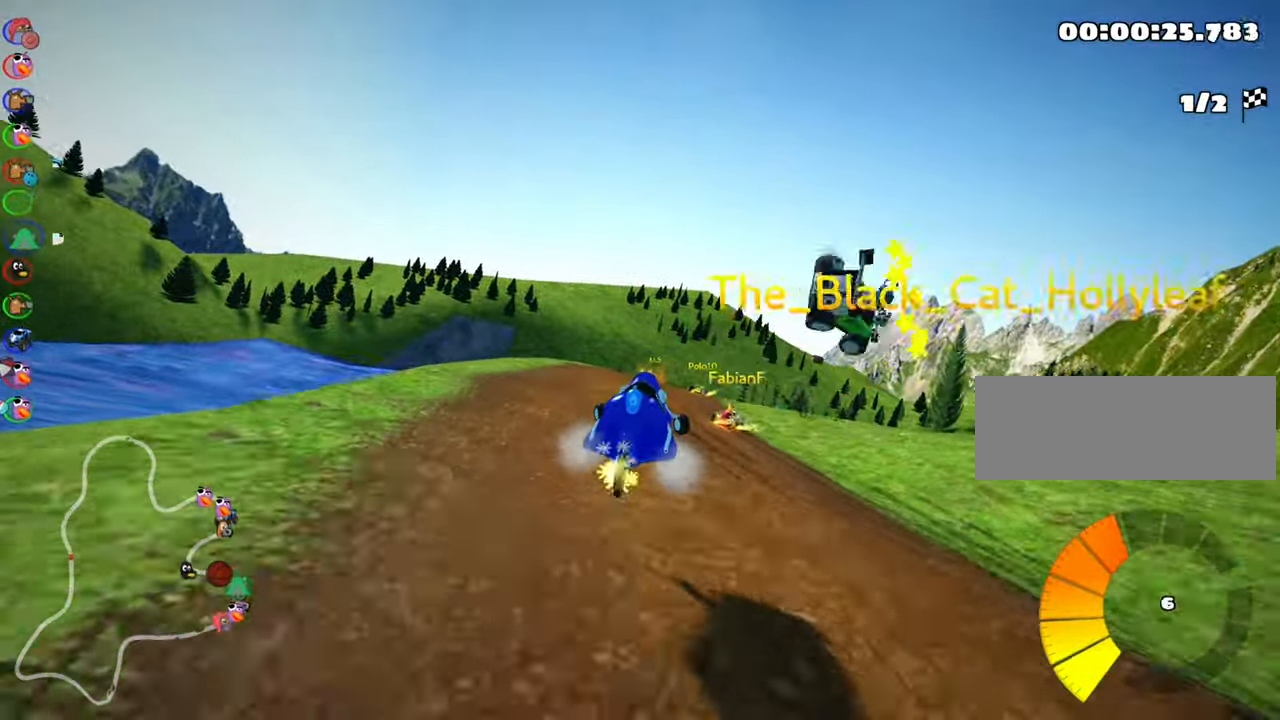
{"keys": ["left", "skid", "up"], "events": []}
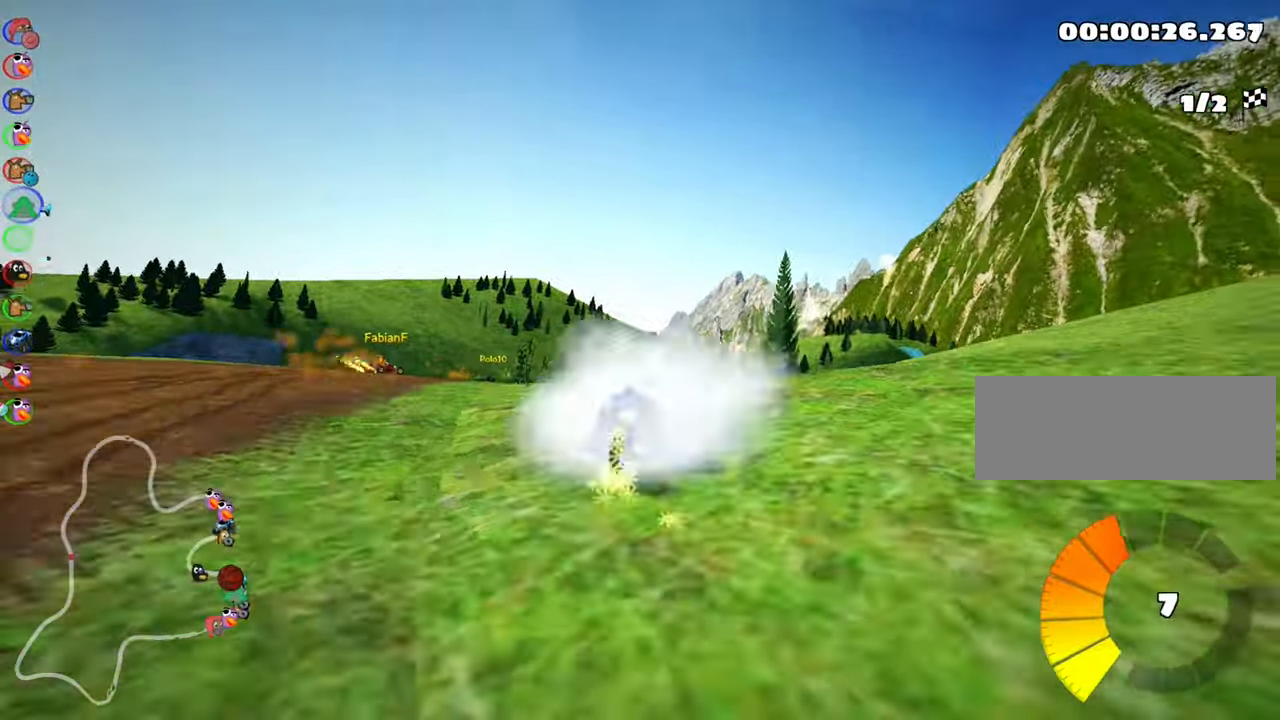
{"keys": ["left", "up"], "events": [[83, "skid", "up"]]}
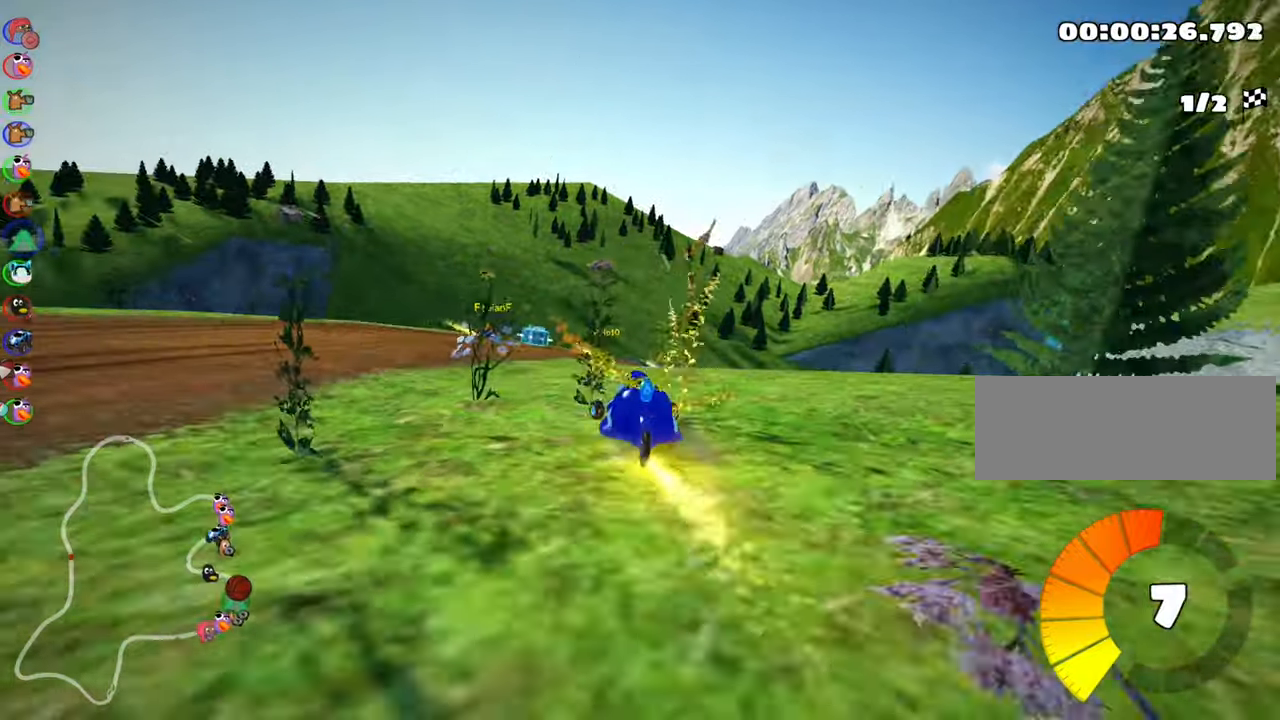
{"keys": ["right", "skid", "up"], "events": [[50, "left", "up"], [200, "right", "down"], [200, "skid", "down"]]}